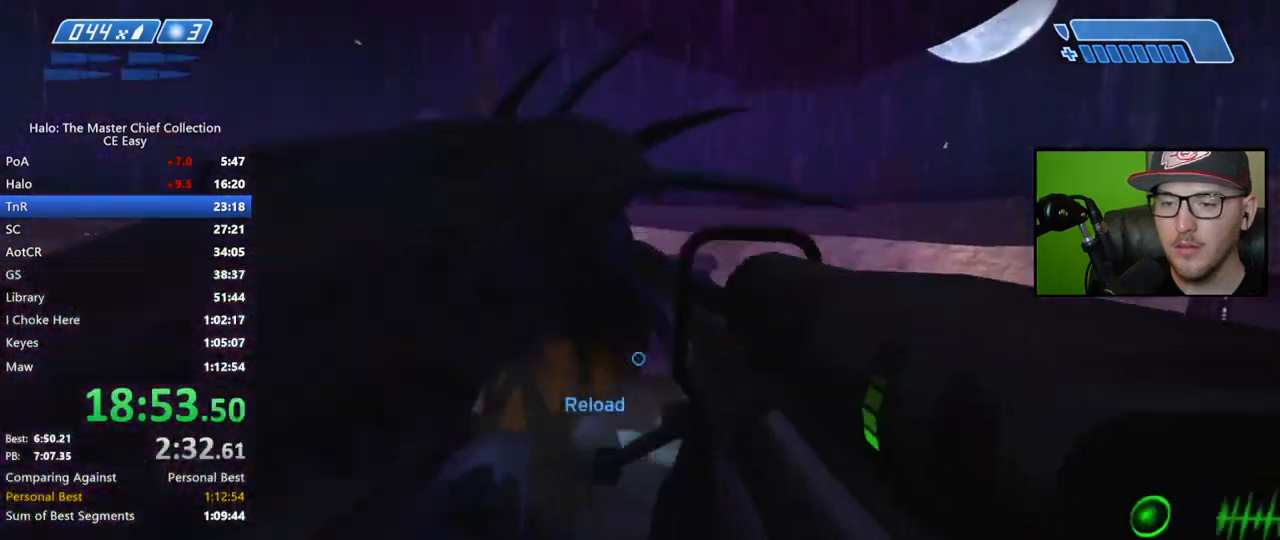
Gameplay with a controller (Xbox layout); each line is a JSON object with the inputs held at the frame after it. "events" lists button and stick changes between this image and that frame as [ms after this image, input, new state], when the widget could be followed in between.
{"buttons": [], "left_stick": "center", "right_stick": "center", "events": [[17, "R1", "down"], [100, "R1", "up"], [167, "left_stick", "center"], [300, "right_stick", "center"], [333, "left_stick", "down-right"], [383, "X", "down"], [450, "X", "up"], [500, "left_stick", "center"]]}
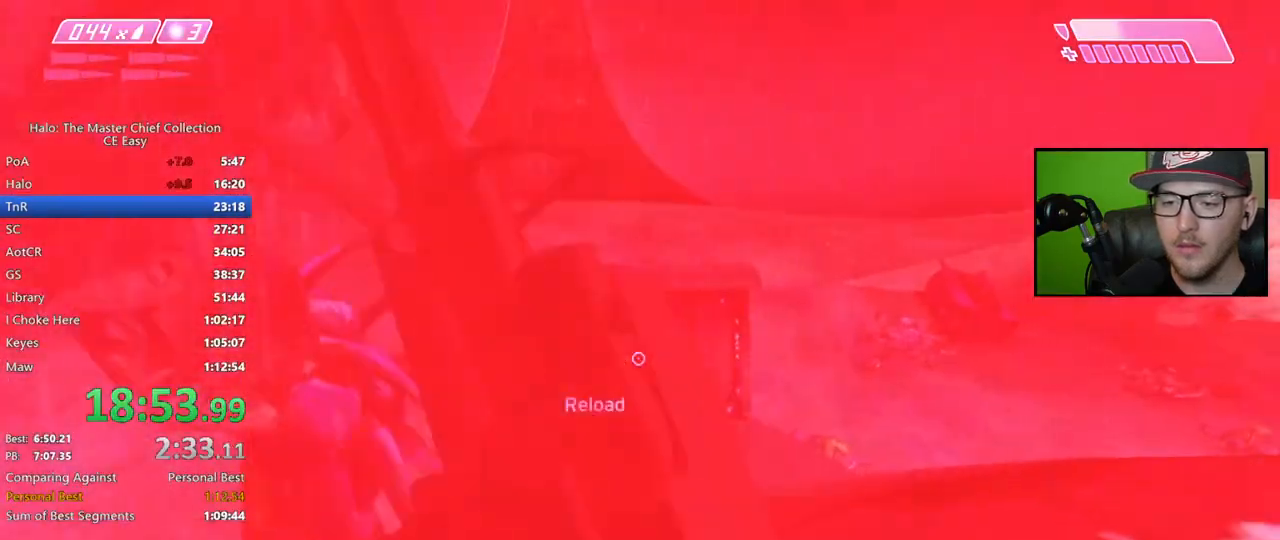
{"buttons": ["R2"], "left_stick": "right", "right_stick": "center", "events": [[17, "X", "down"], [67, "X", "up"], [133, "Y", "down"], [200, "Y", "up"], [283, "right_stick", "left"], [383, "left_stick", "right"], [483, "right_stick", "center"], [500, "R2", "down"]]}
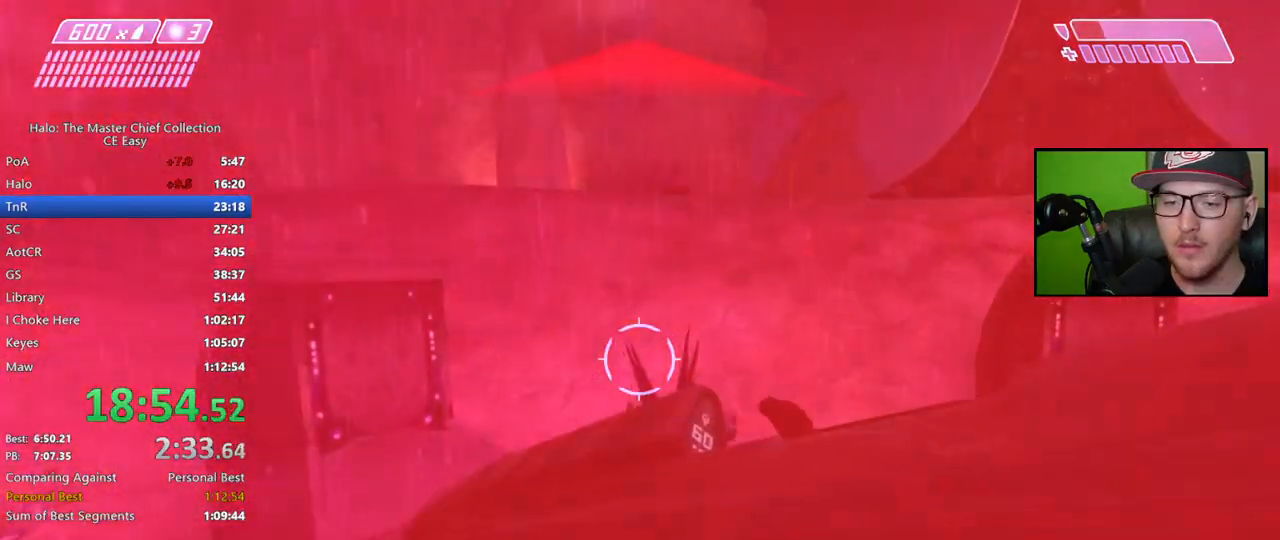
{"buttons": ["R2"], "left_stick": "up", "right_stick": "down", "events": [[167, "right_stick", "down"], [217, "left_stick", "up"]]}
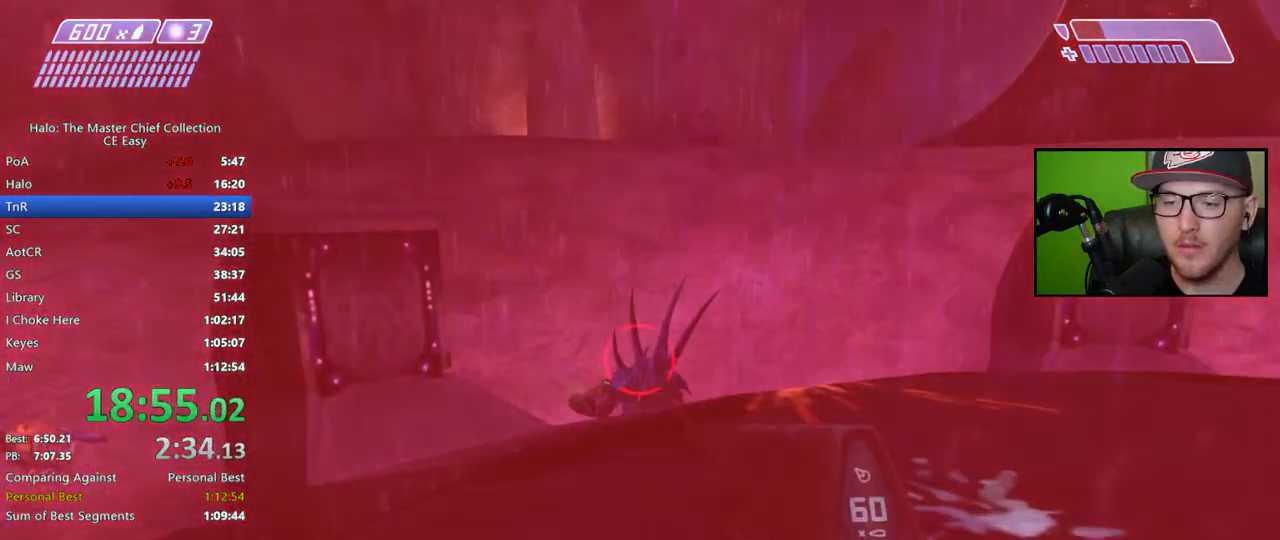
{"buttons": ["R2"], "left_stick": "up", "right_stick": "down", "events": []}
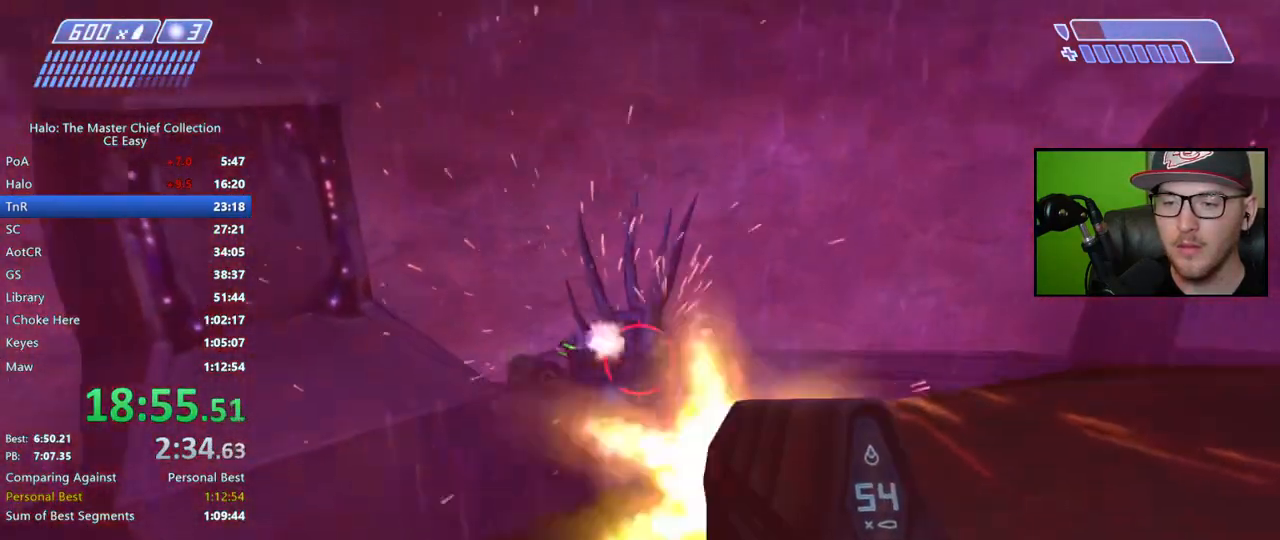
{"buttons": ["R2"], "left_stick": "center", "right_stick": "down", "events": [[333, "left_stick", "center"]]}
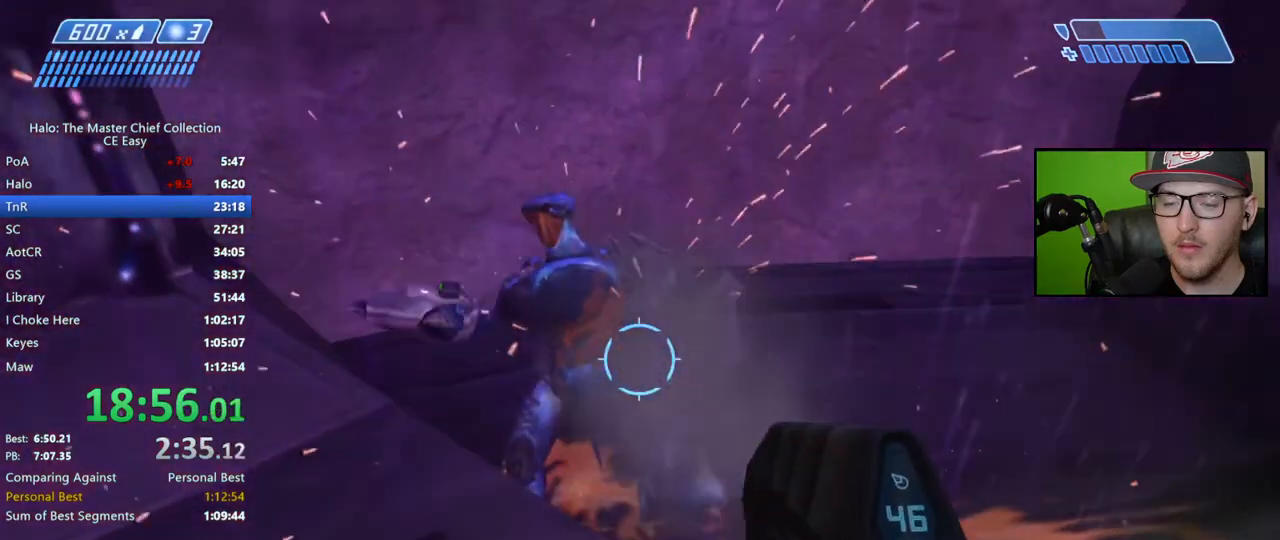
{"buttons": [], "left_stick": "up-right", "right_stick": "up-right", "events": [[33, "right_stick", "right"], [83, "right_stick", "center"], [150, "right_stick", "left"], [233, "left_stick", "right"], [267, "right_stick", "up-right"], [317, "R2", "up"], [383, "left_stick", "up-right"]]}
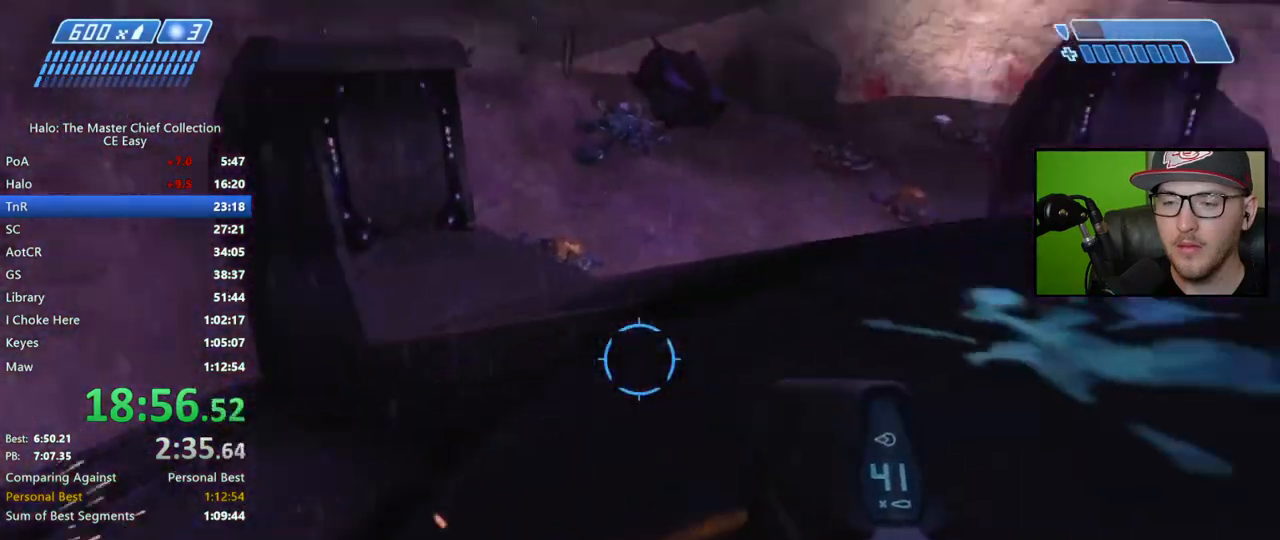
{"buttons": ["Y"], "left_stick": "up-right", "right_stick": "center", "events": [[100, "left_stick", "up"], [117, "right_stick", "center"], [183, "X", "down"], [250, "X", "up"], [317, "X", "down"], [350, "left_stick", "up-right"], [367, "X", "up"], [450, "Y", "down"]]}
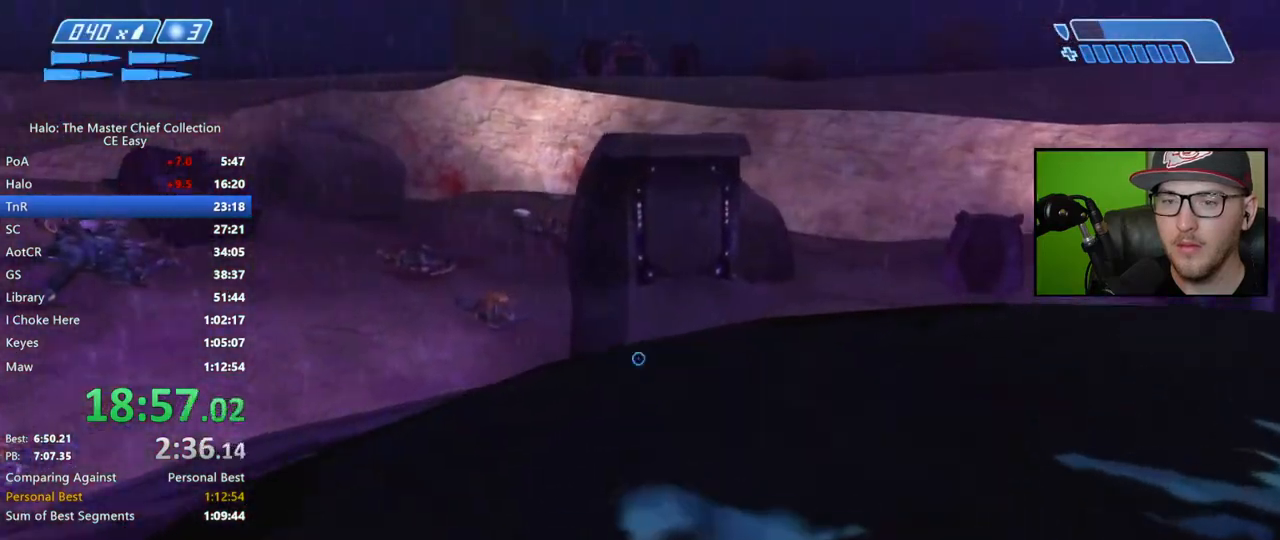
{"buttons": [], "left_stick": "up-right", "right_stick": "center", "events": [[17, "Y", "up"]]}
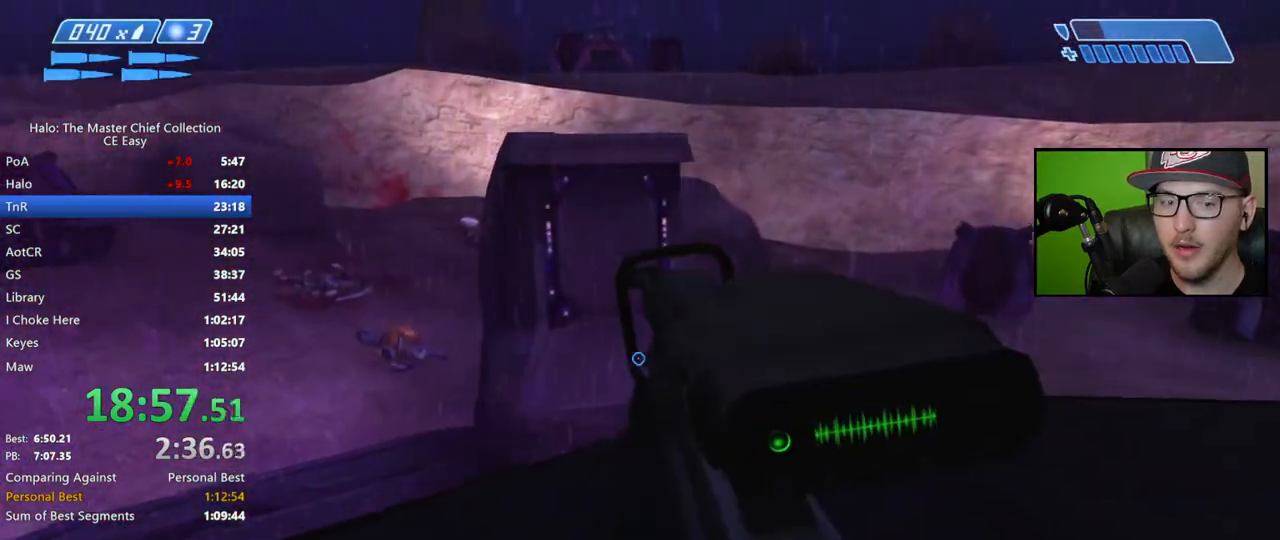
{"buttons": [], "left_stick": "center", "right_stick": "center", "events": [[167, "right_stick", "left"], [433, "left_stick", "center"], [450, "right_stick", "center"]]}
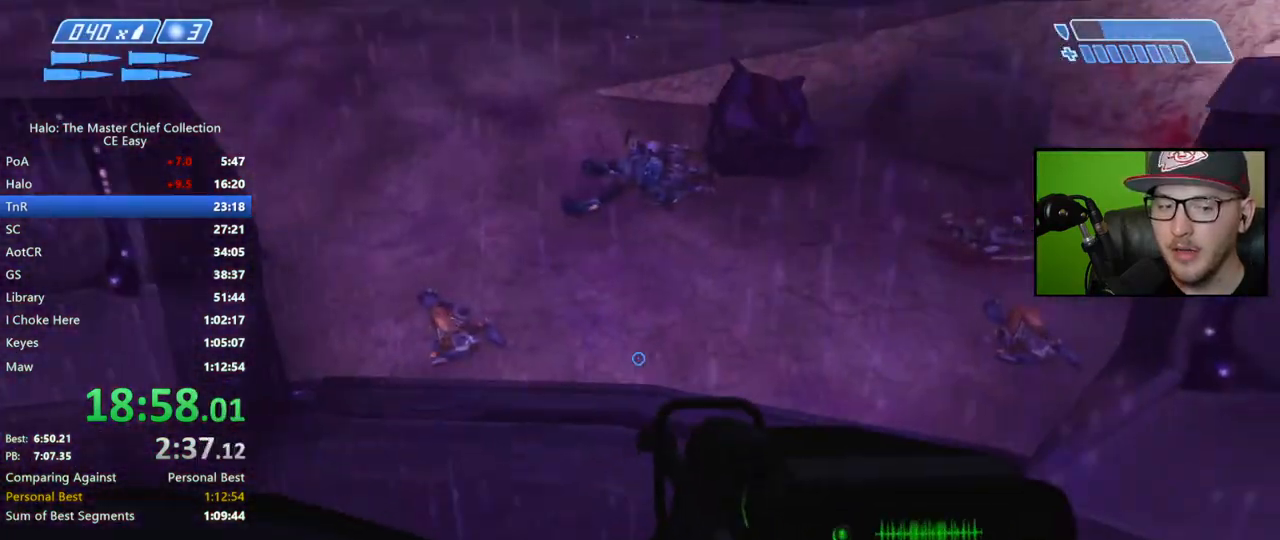
{"buttons": [], "left_stick": "center", "right_stick": "center", "events": []}
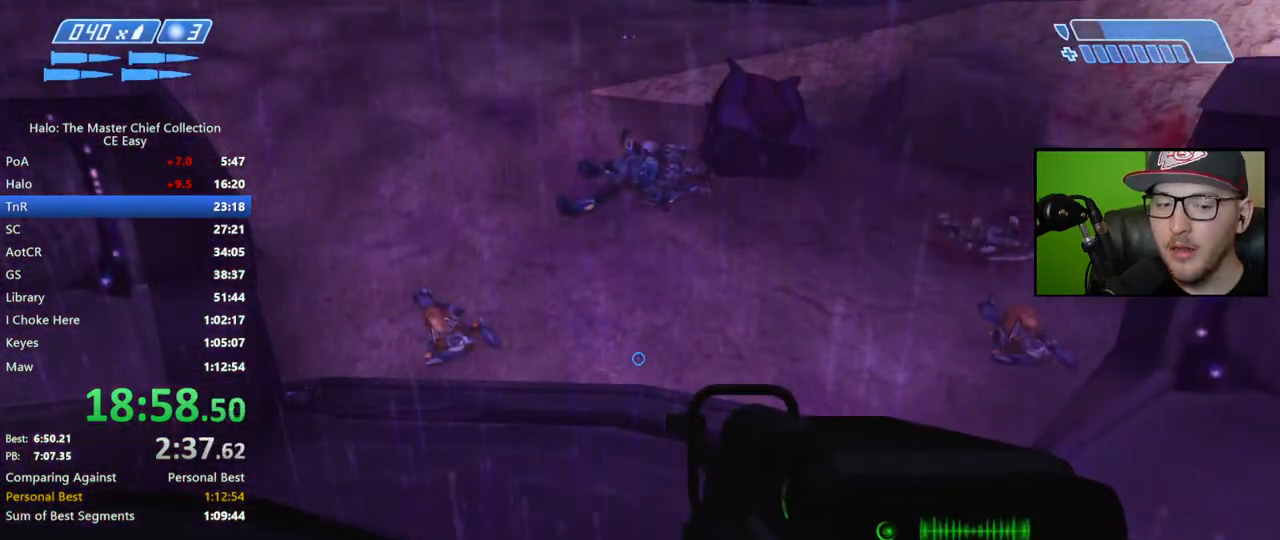
{"buttons": [], "left_stick": "center", "right_stick": "center", "events": []}
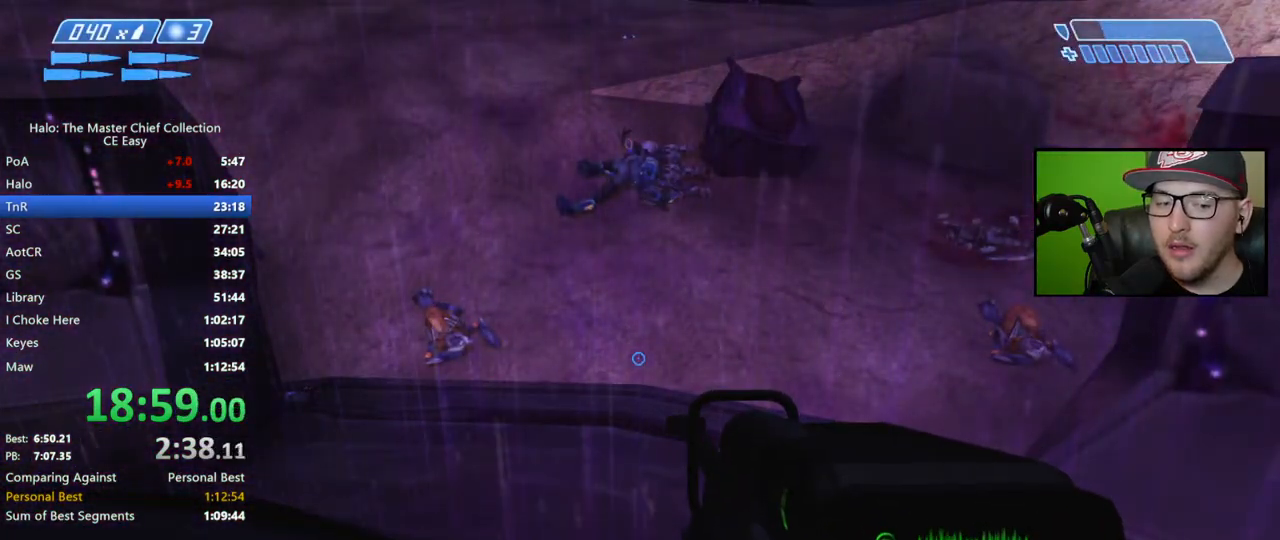
{"buttons": [], "left_stick": "center", "right_stick": "center", "events": []}
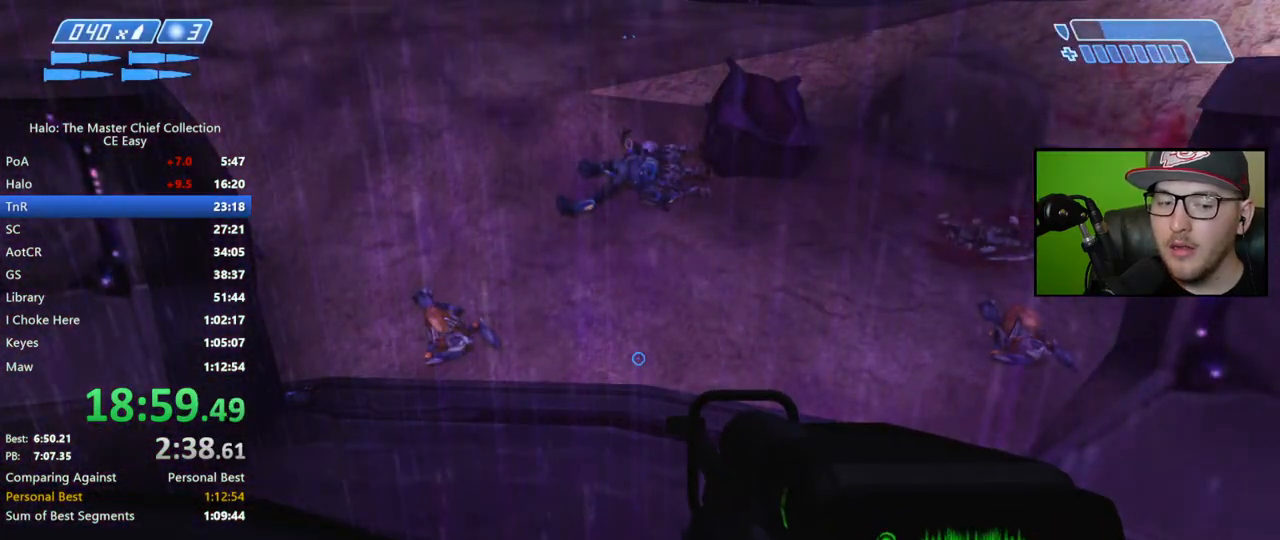
{"buttons": [], "left_stick": "center", "right_stick": "center", "events": []}
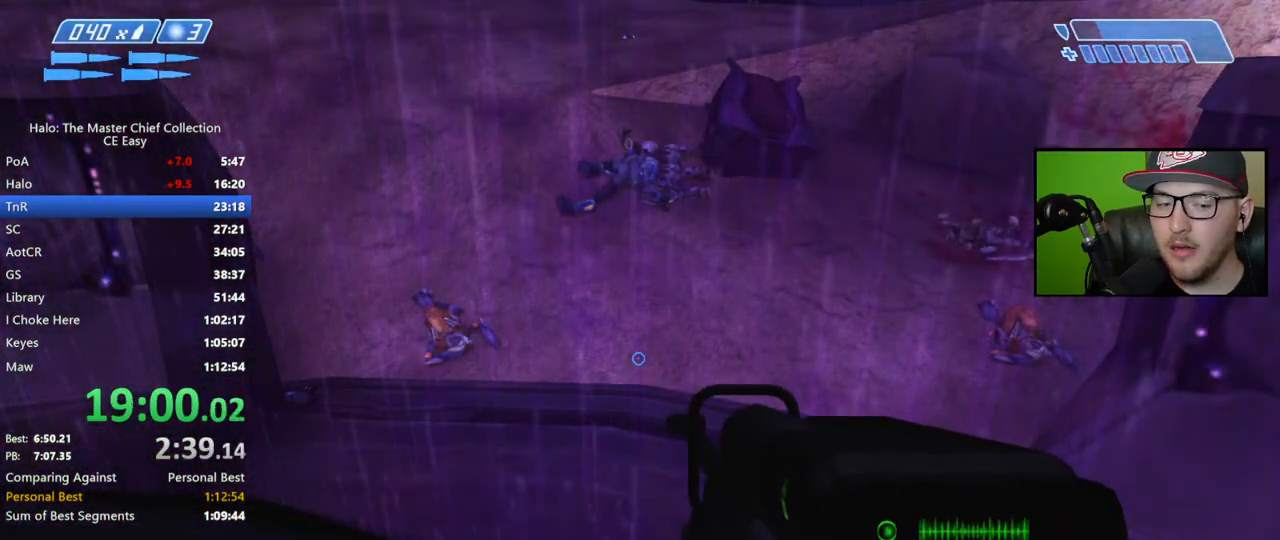
{"buttons": [], "left_stick": "center", "right_stick": "center", "events": [[133, "left_stick", "left"], [417, "left_stick", "center"]]}
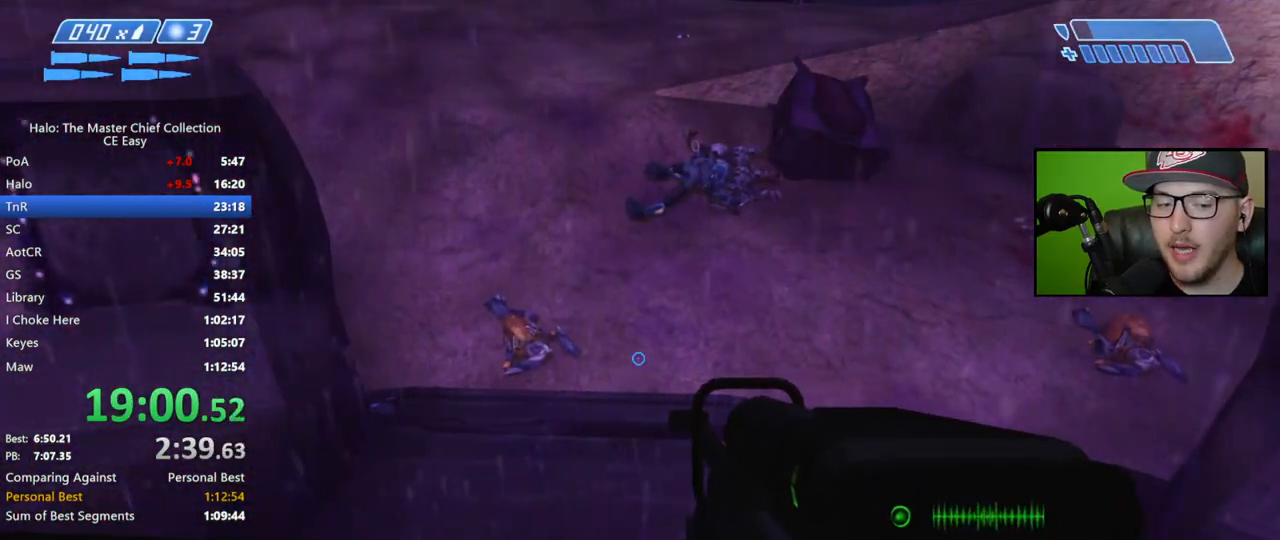
{"buttons": [], "left_stick": "center", "right_stick": "center", "events": []}
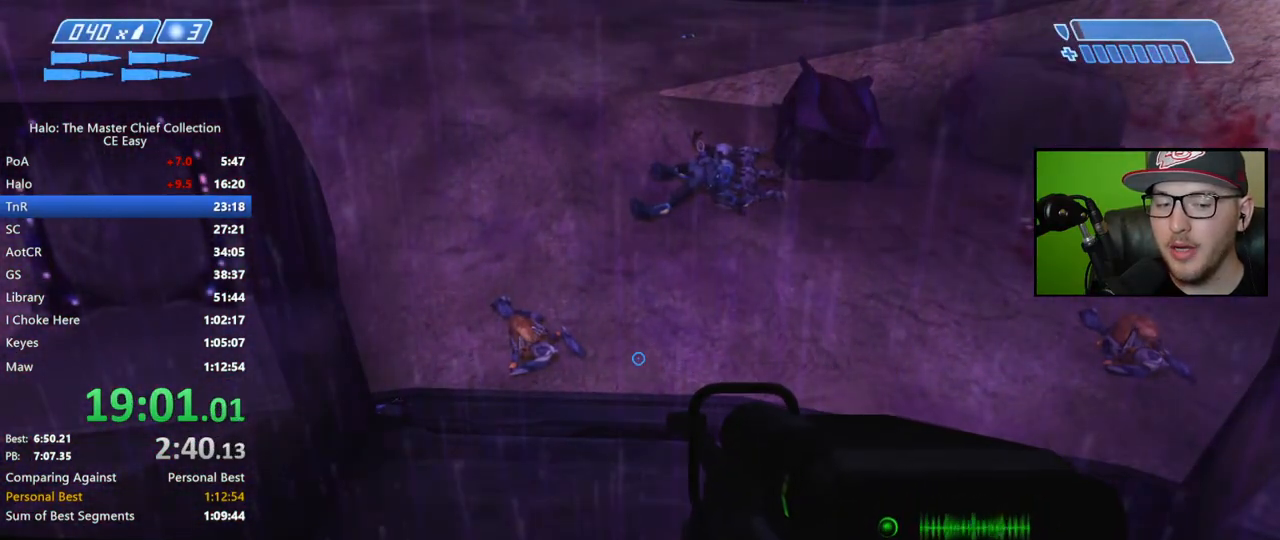
{"buttons": [], "left_stick": "center", "right_stick": "center", "events": []}
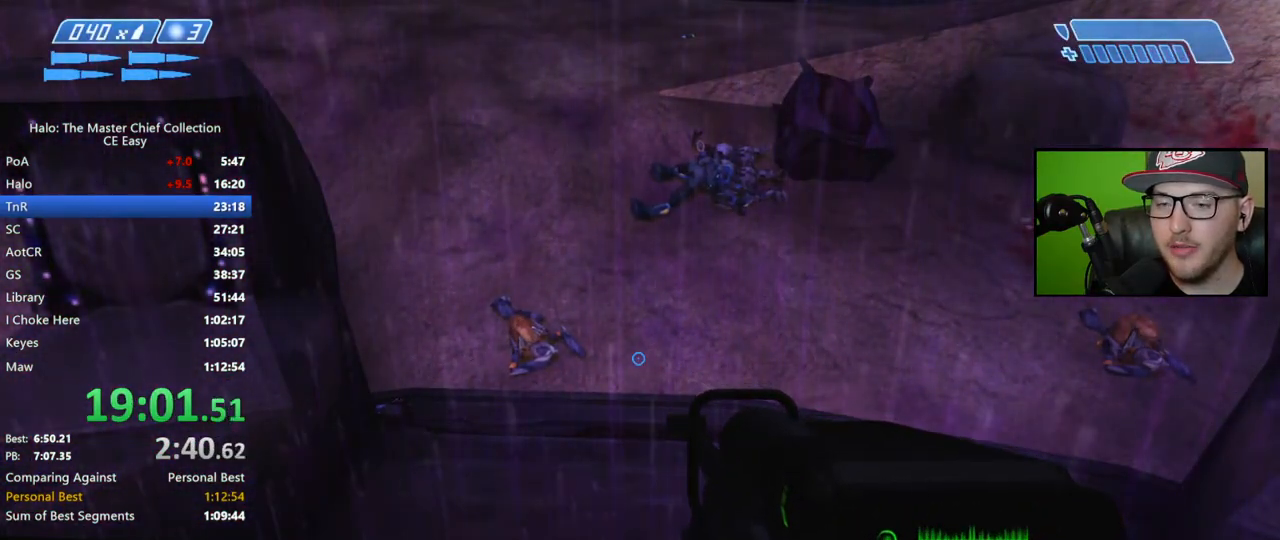
{"buttons": [], "left_stick": "center", "right_stick": "left", "events": [[67, "left_stick", "up-left"], [300, "left_stick", "center"], [400, "right_stick", "left"]]}
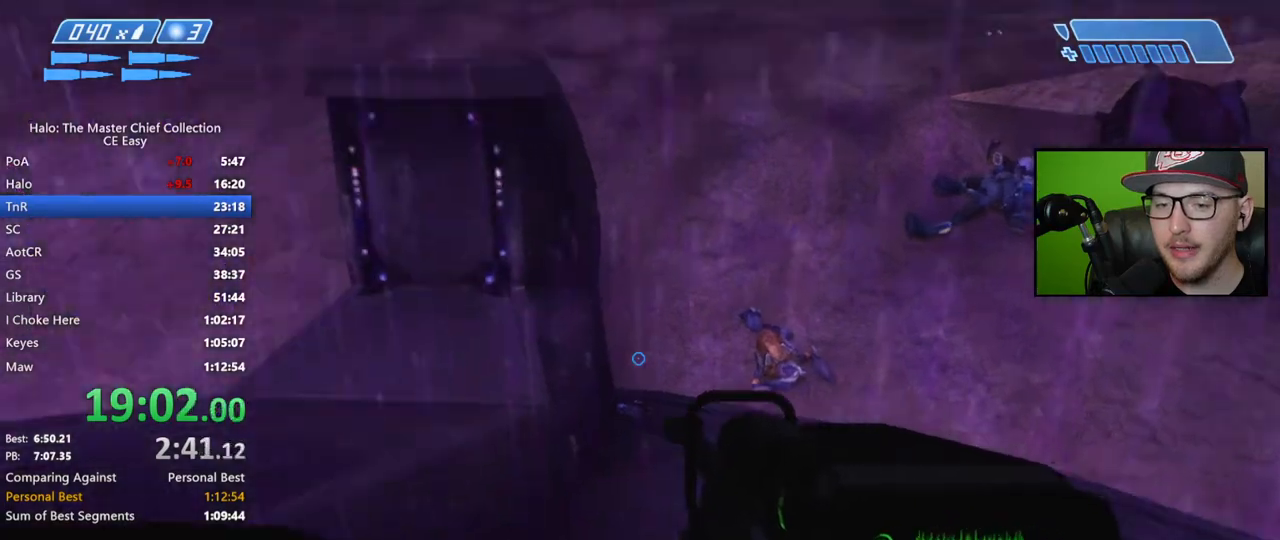
{"buttons": [], "left_stick": "up", "right_stick": "center", "events": [[367, "left_stick", "up"], [367, "right_stick", "center"]]}
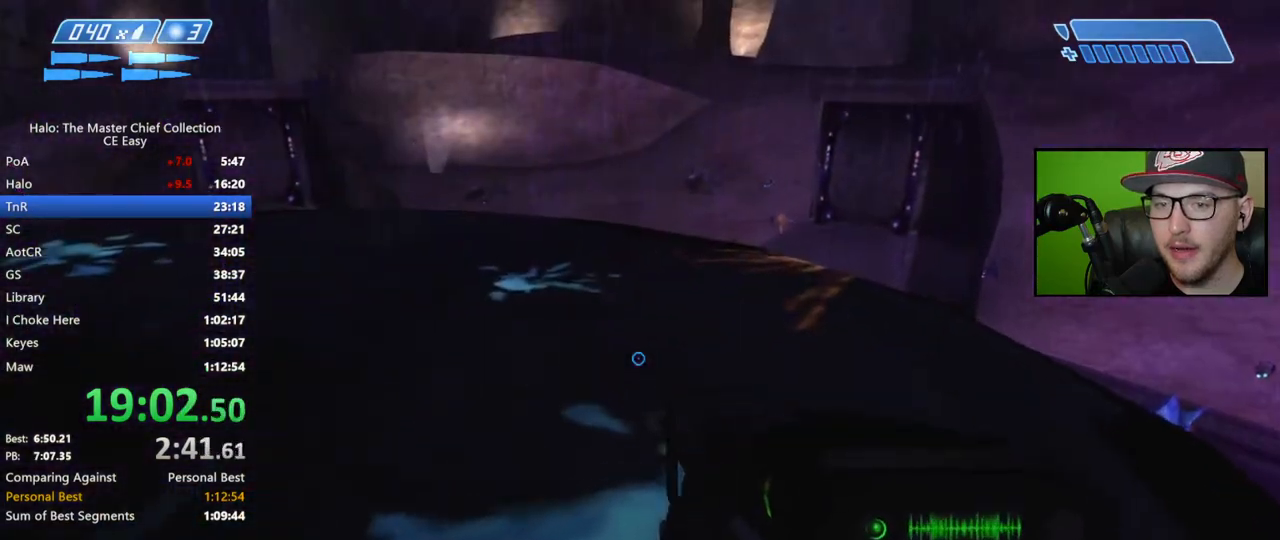
{"buttons": [], "left_stick": "up", "right_stick": "center", "events": [[167, "B", "down"], [233, "B", "up"], [317, "B", "down"], [400, "B", "up"]]}
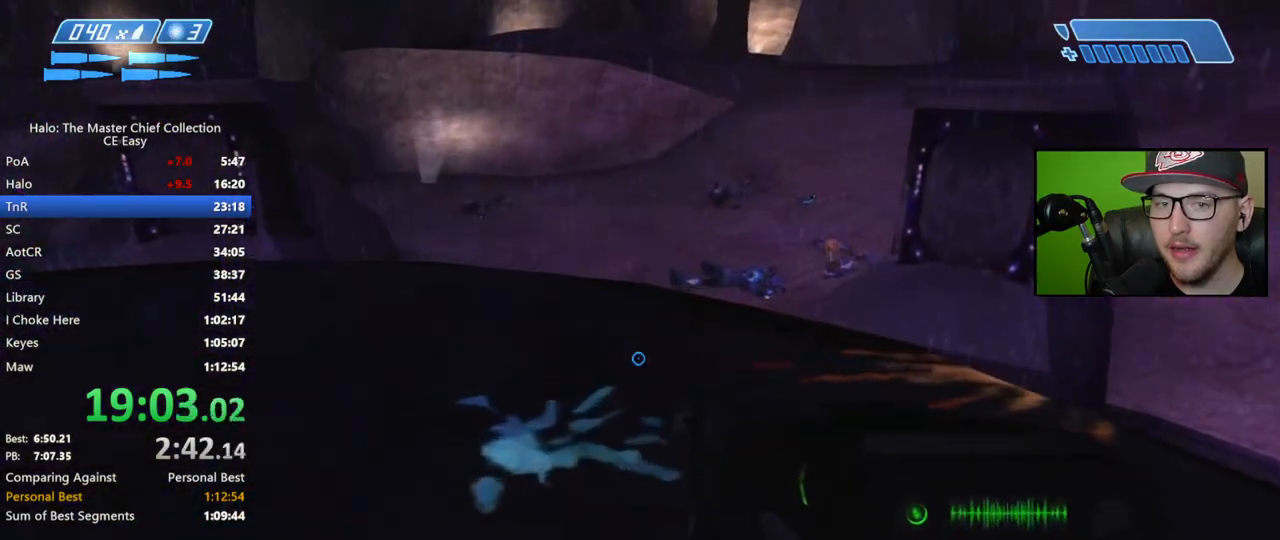
{"buttons": [], "left_stick": "up", "right_stick": "center", "events": [[50, "Y", "down"], [167, "Y", "up"]]}
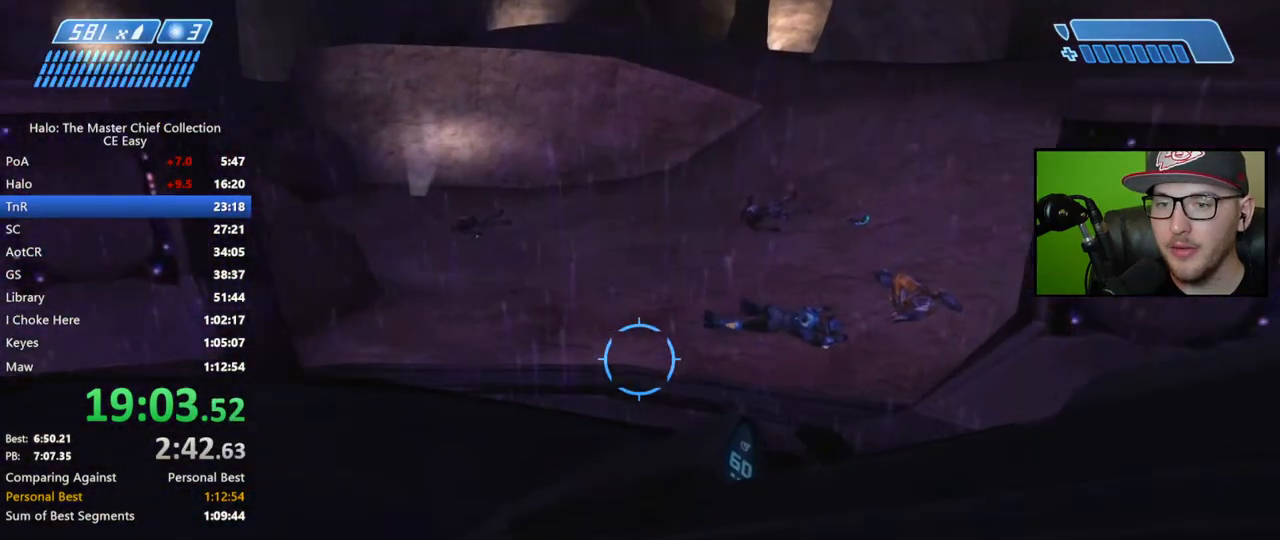
{"buttons": [], "left_stick": "center", "right_stick": "left", "events": [[167, "left_stick", "center"], [283, "right_stick", "left"]]}
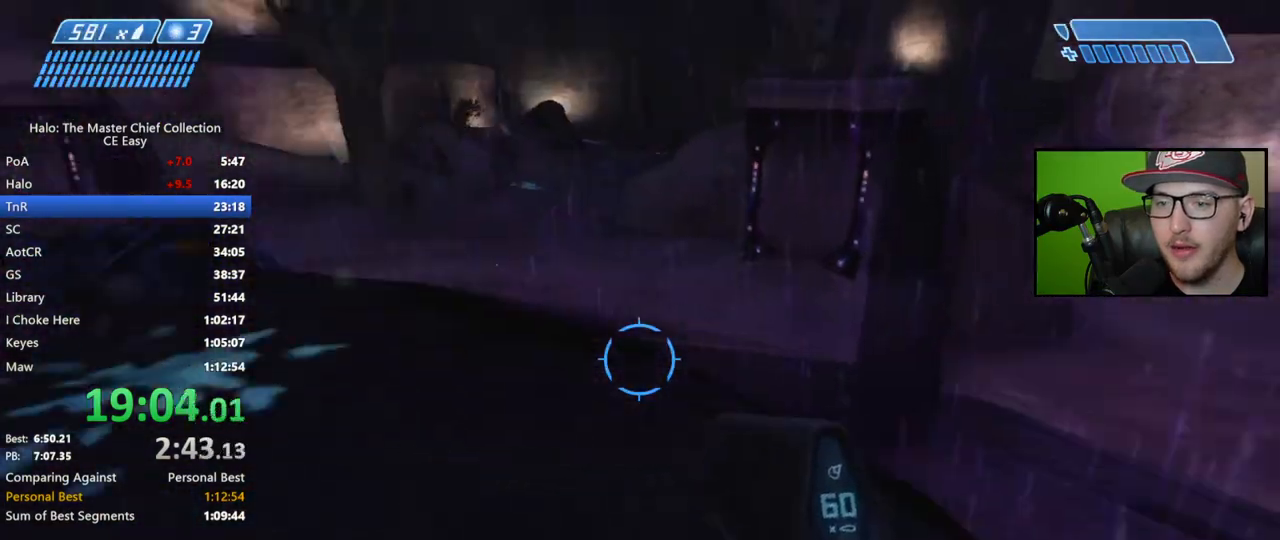
{"buttons": [], "left_stick": "up", "right_stick": "center", "events": [[100, "left_stick", "up"], [133, "right_stick", "center"]]}
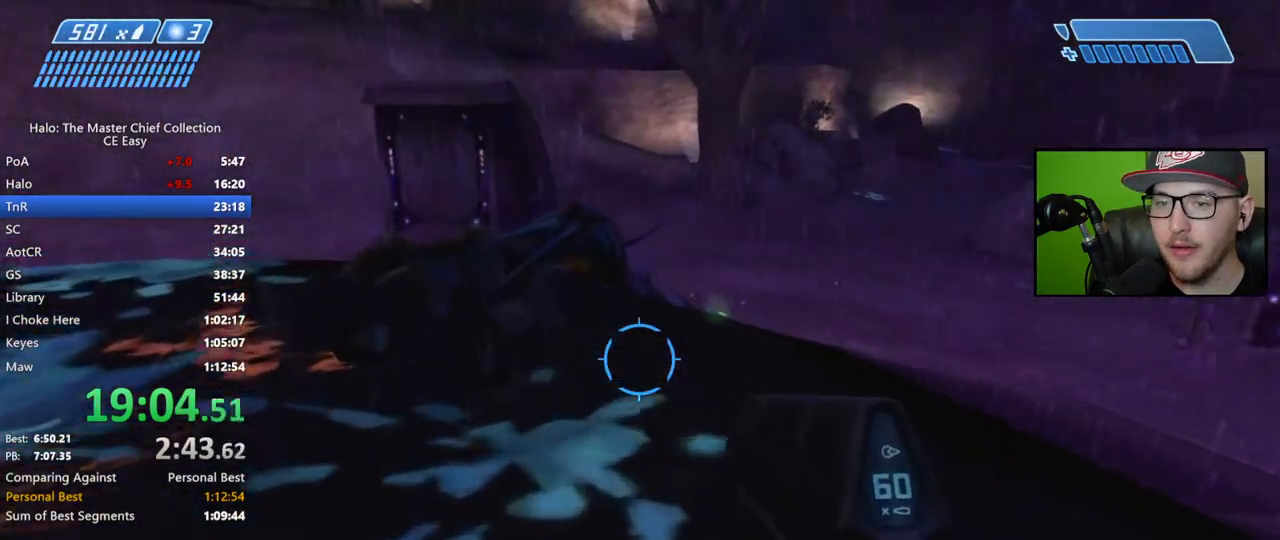
{"buttons": ["R1"], "left_stick": "up", "right_stick": "down", "events": [[317, "right_stick", "down"], [450, "R1", "down"]]}
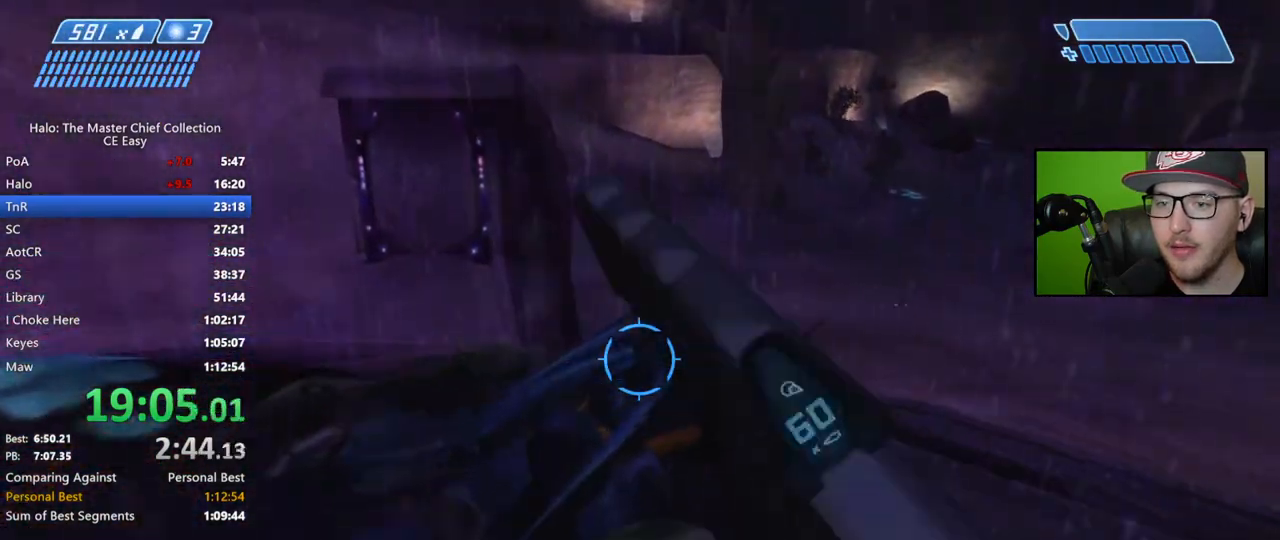
{"buttons": [], "left_stick": "center", "right_stick": "center", "events": [[50, "R1", "up"], [183, "left_stick", "center"], [317, "right_stick", "center"]]}
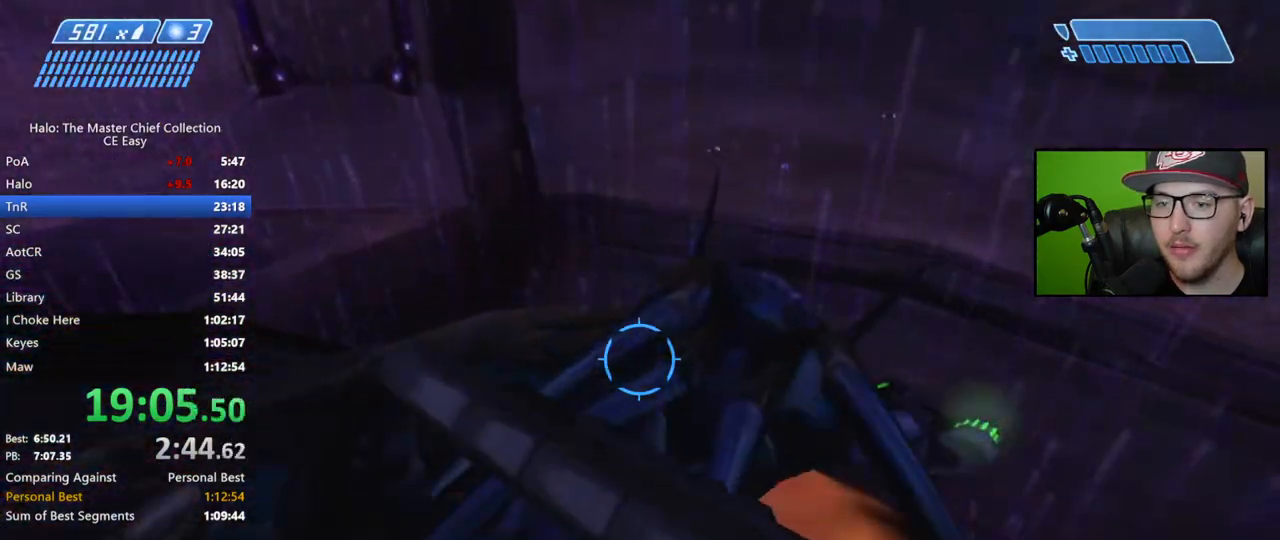
{"buttons": [], "left_stick": "center", "right_stick": "down-right", "events": [[283, "right_stick", "down-right"]]}
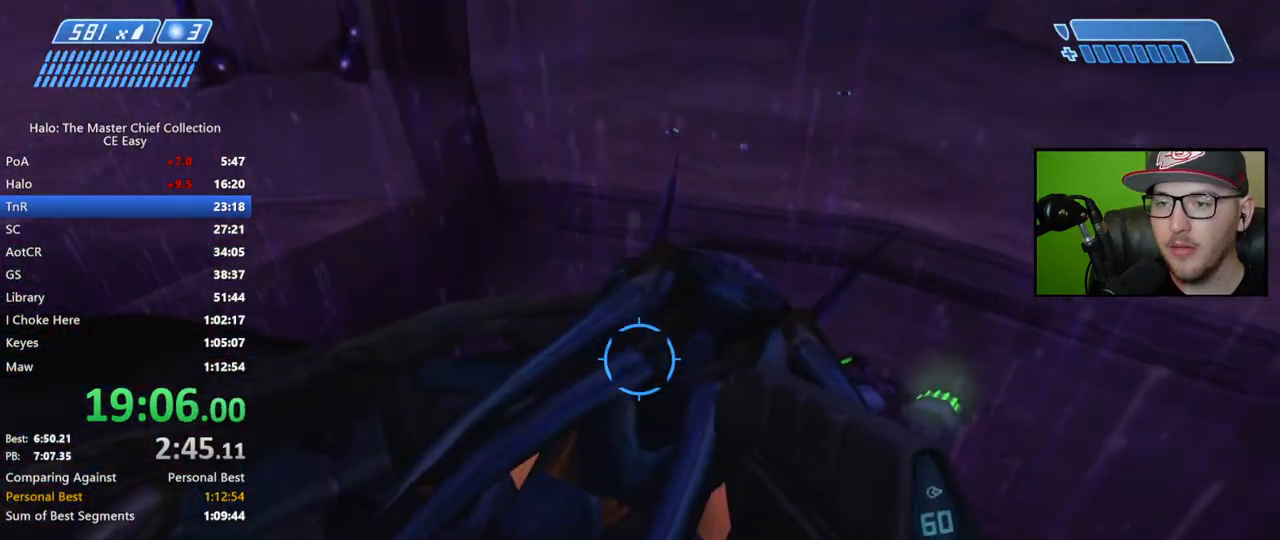
{"buttons": [], "left_stick": "center", "right_stick": "center", "events": [[217, "right_stick", "center"], [250, "R1", "down"], [350, "R1", "up"]]}
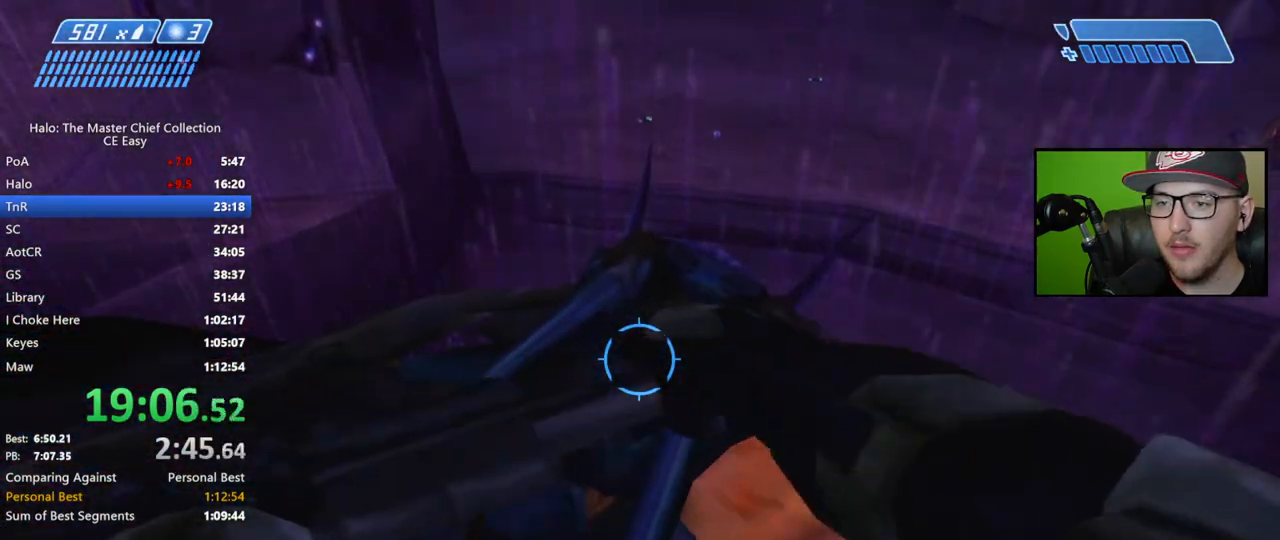
{"buttons": [], "left_stick": "center", "right_stick": "center", "events": [[83, "left_stick", "up"], [133, "Y", "down"], [233, "Y", "up"], [283, "left_stick", "center"]]}
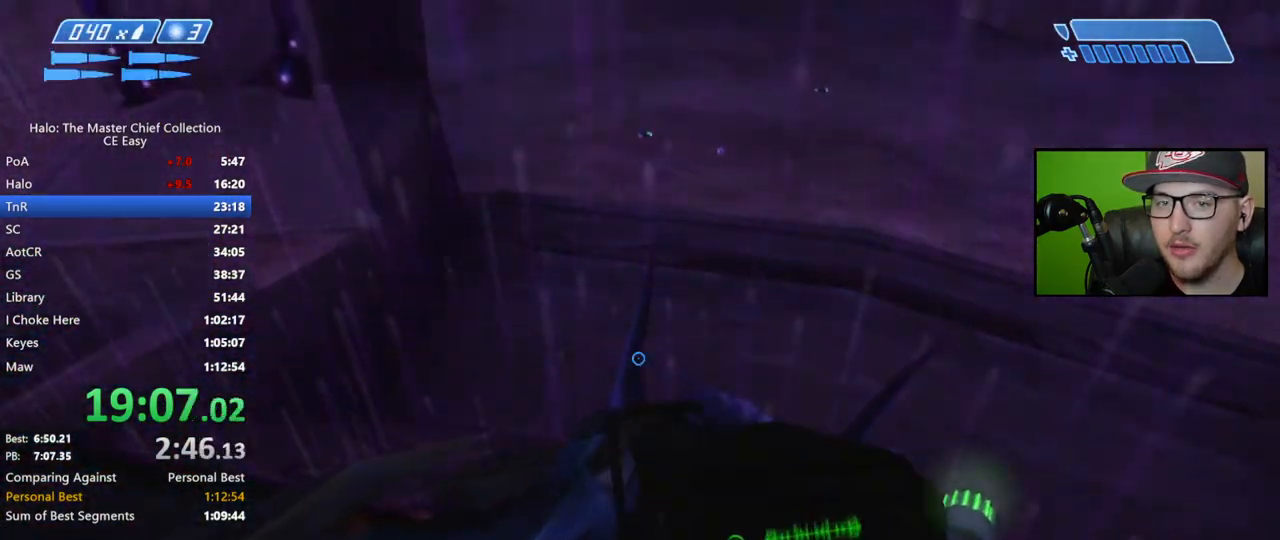
{"buttons": ["Y"], "left_stick": "center", "right_stick": "center", "events": [[83, "B", "down"], [183, "B", "up"], [217, "B", "down"], [333, "B", "up"], [450, "Y", "down"]]}
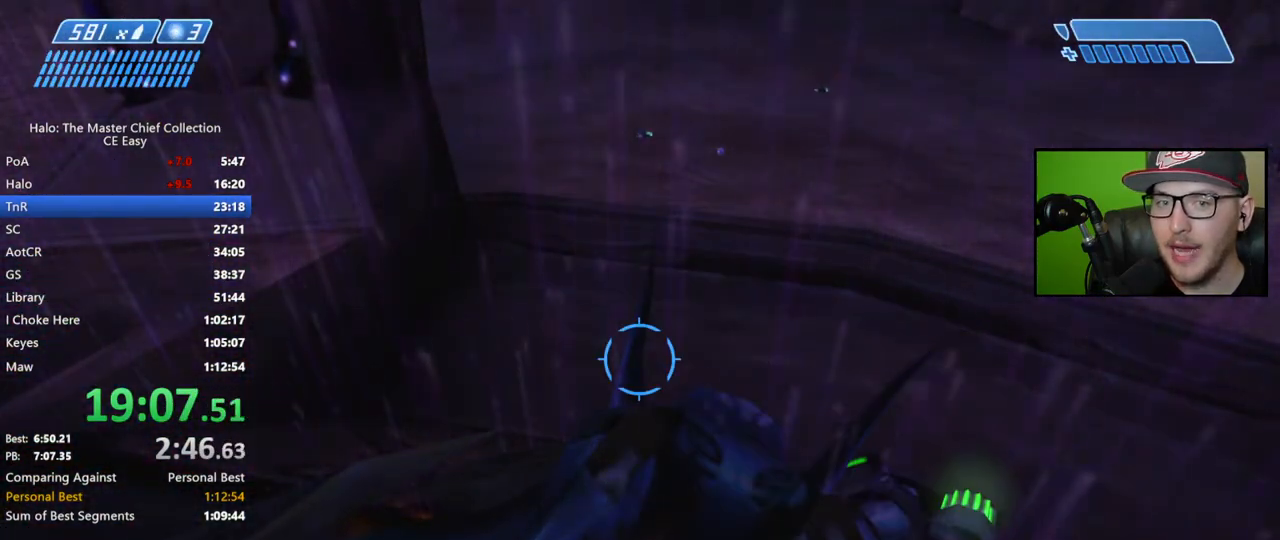
{"buttons": [], "left_stick": "down-left", "right_stick": "up-left", "events": [[50, "Y", "up"], [217, "right_stick", "left"], [233, "left_stick", "down-left"], [283, "right_stick", "up-left"]]}
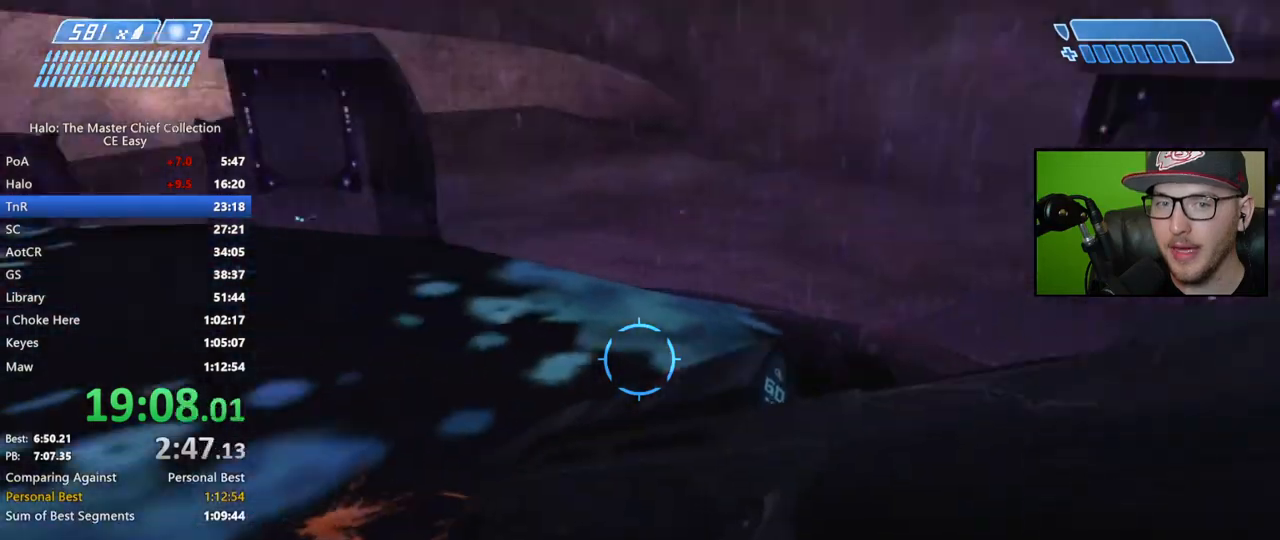
{"buttons": [], "left_stick": "up-left", "right_stick": "right", "events": [[33, "left_stick", "left"], [167, "right_stick", "center"], [317, "left_stick", "up-left"], [467, "right_stick", "right"]]}